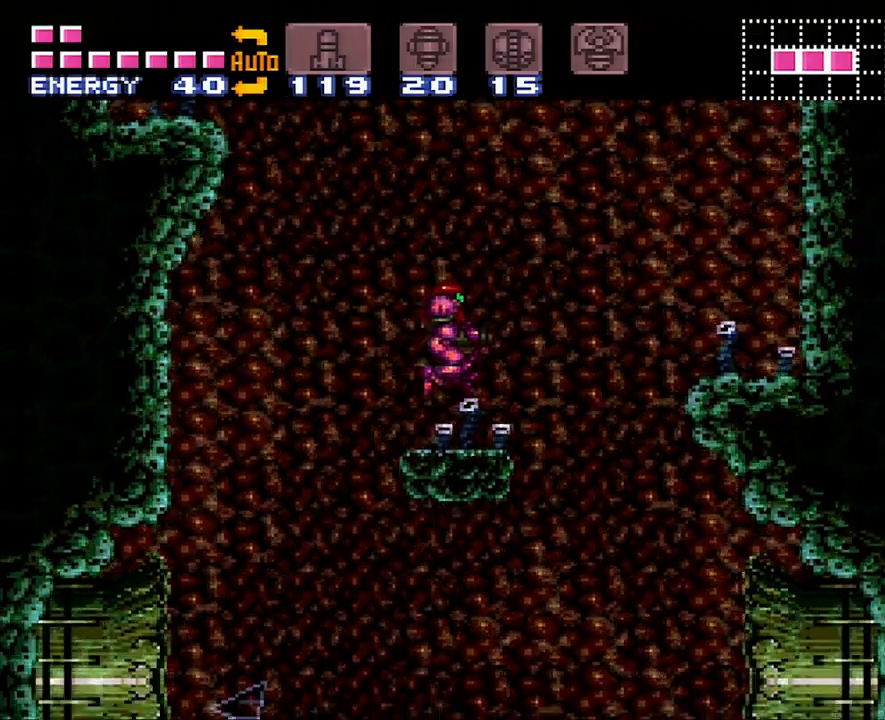
Gameplay with a controller (Nintendo layout); each line is a JSON object with the inputs held at the frame after it. "events" lists button and stick changes between this image and that frame as [ms after this image, input, new state], when the widget could be followed in between. Not read: L3 R3.
{"buttons": ["B", "DPAD_LEFT"], "events": [[17, "DPAD_RIGHT", "up"], [17, "DPAD_UP", "down"], [83, "Y", "down"], [217, "DPAD_LEFT", "down"], [217, "DPAD_UP", "up"], [217, "Y", "up"], [300, "B", "down"]]}
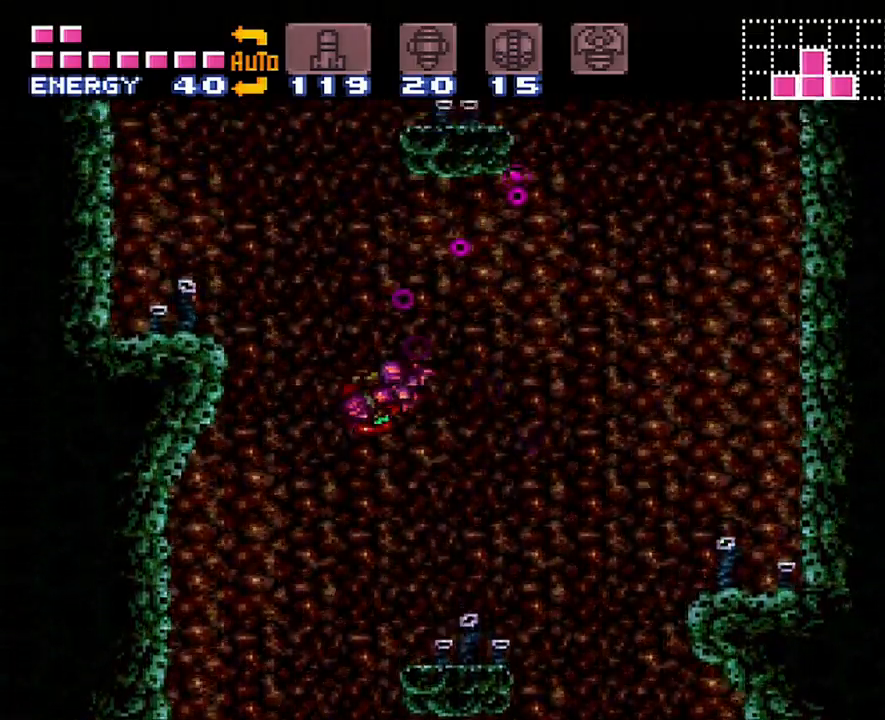
{"buttons": ["B", "DPAD_RIGHT"], "events": [[150, "DPAD_LEFT", "up"], [200, "DPAD_RIGHT", "down"]]}
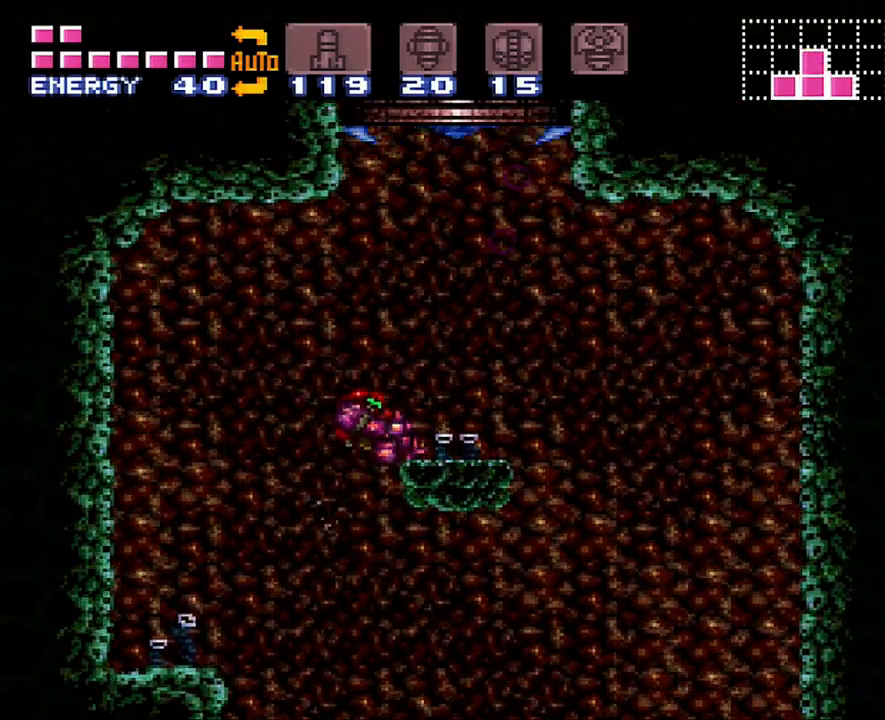
{"buttons": ["B", "DPAD_UP"], "events": [[150, "L1", "down"], [200, "B", "up"], [267, "DPAD_RIGHT", "up"], [267, "L1", "up"], [333, "DPAD_UP", "down"], [367, "DPAD_LEFT", "down"], [417, "DPAD_LEFT", "up"], [450, "B", "down"]]}
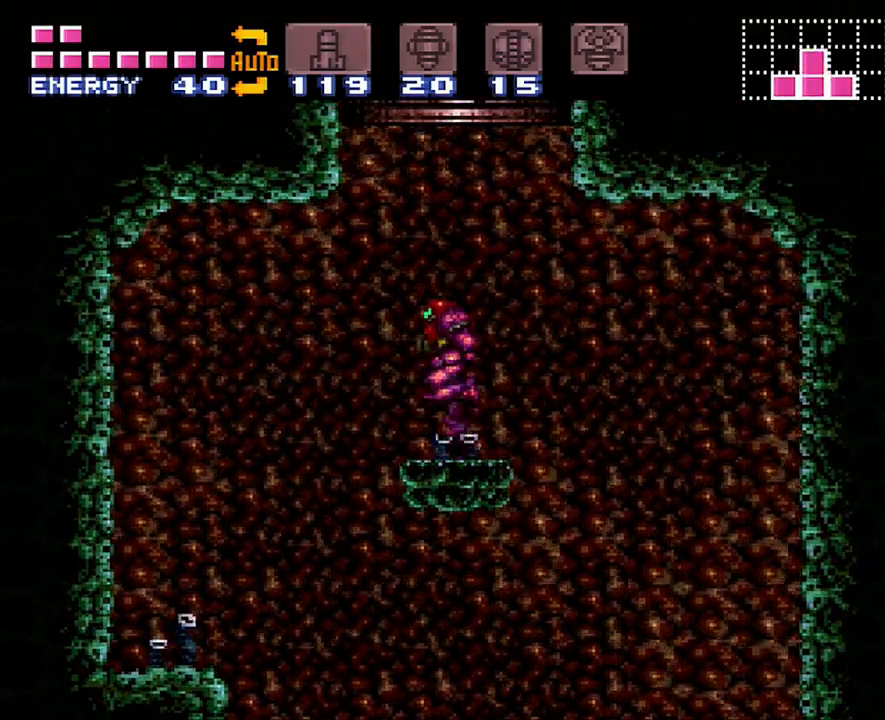
{"buttons": [], "events": [[17, "DPAD_UP", "up"], [400, "B", "up"]]}
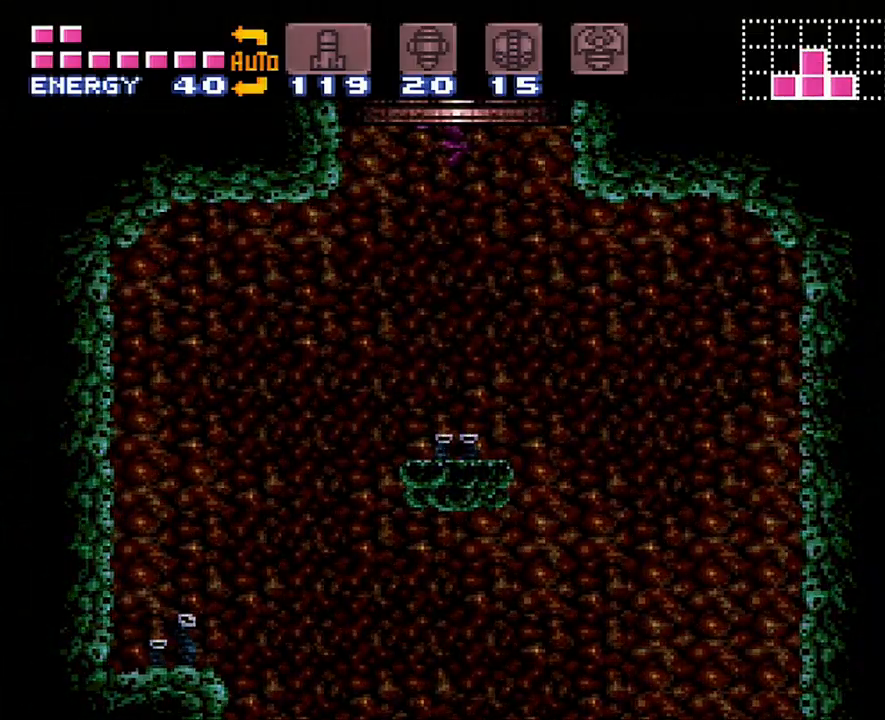
{"buttons": [], "events": []}
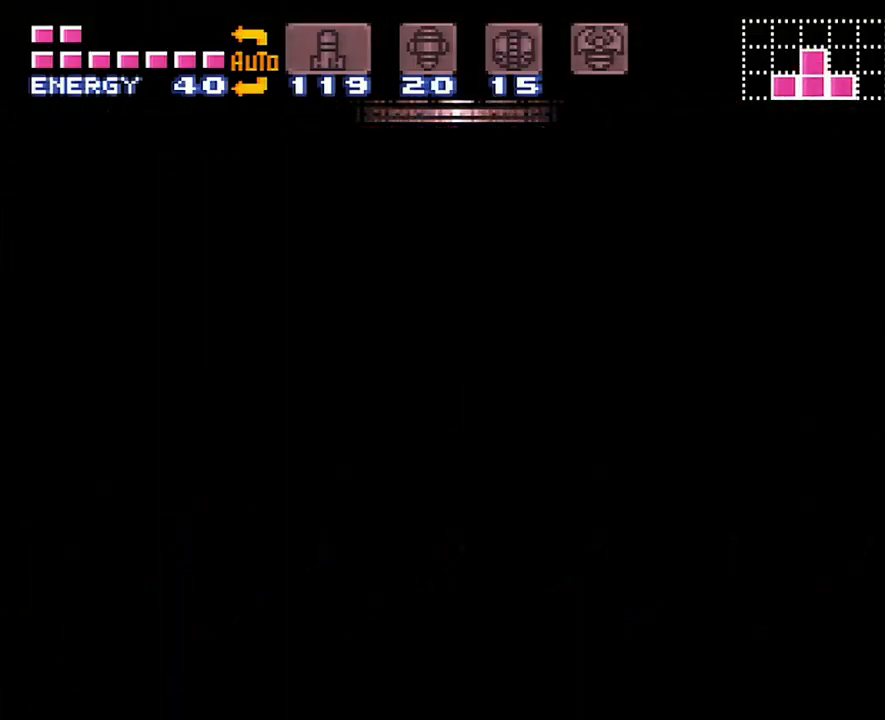
{"buttons": [], "events": []}
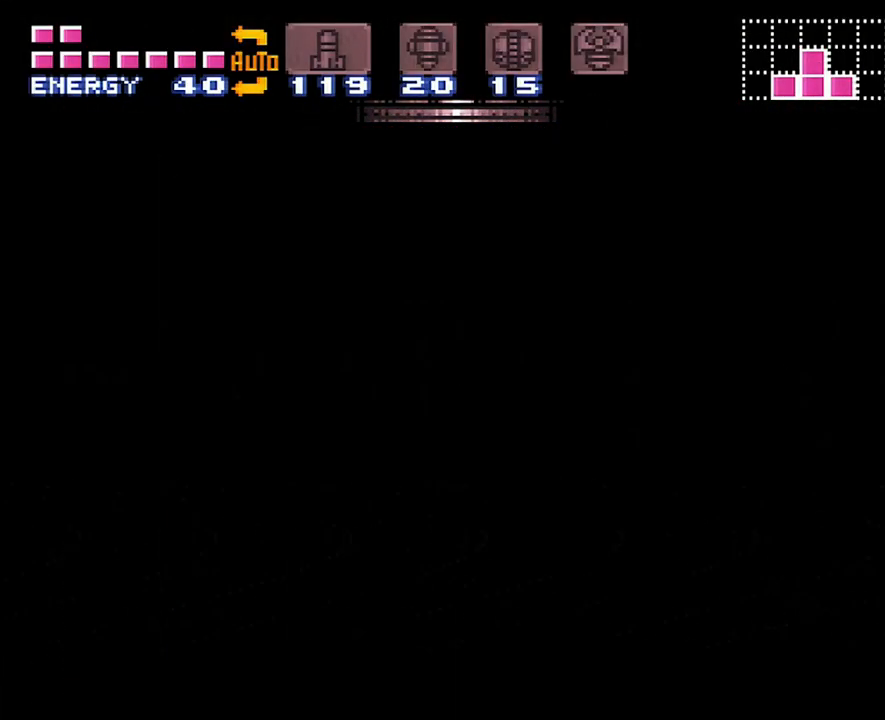
{"buttons": [], "events": []}
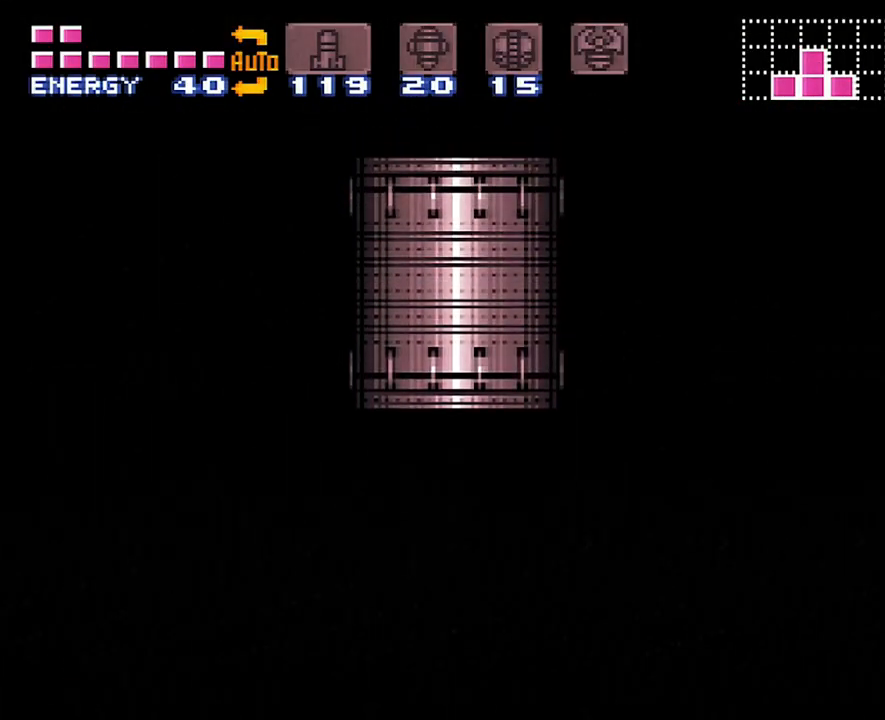
{"buttons": [], "events": []}
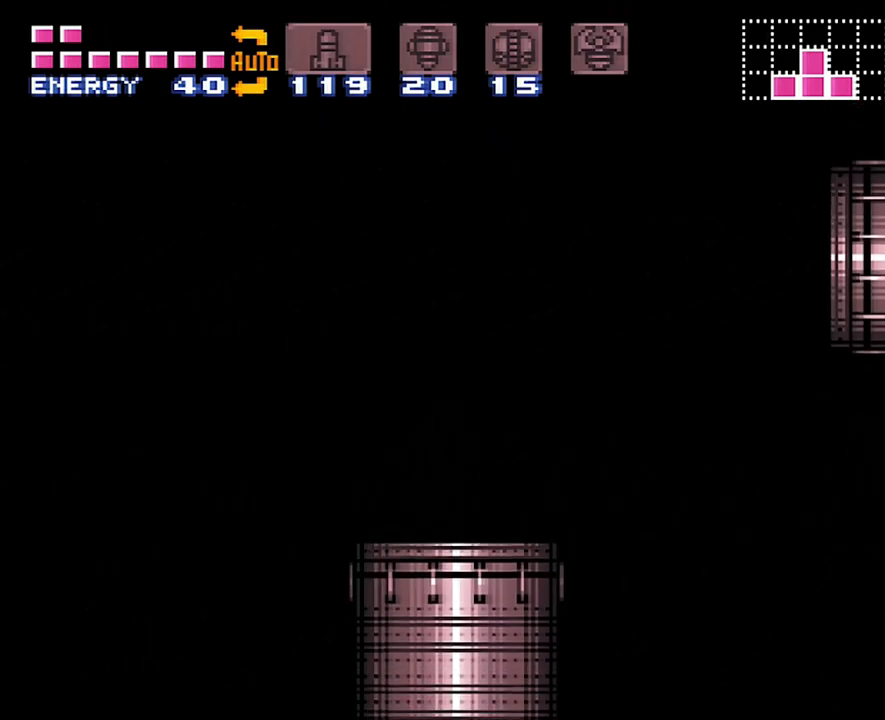
{"buttons": [], "events": []}
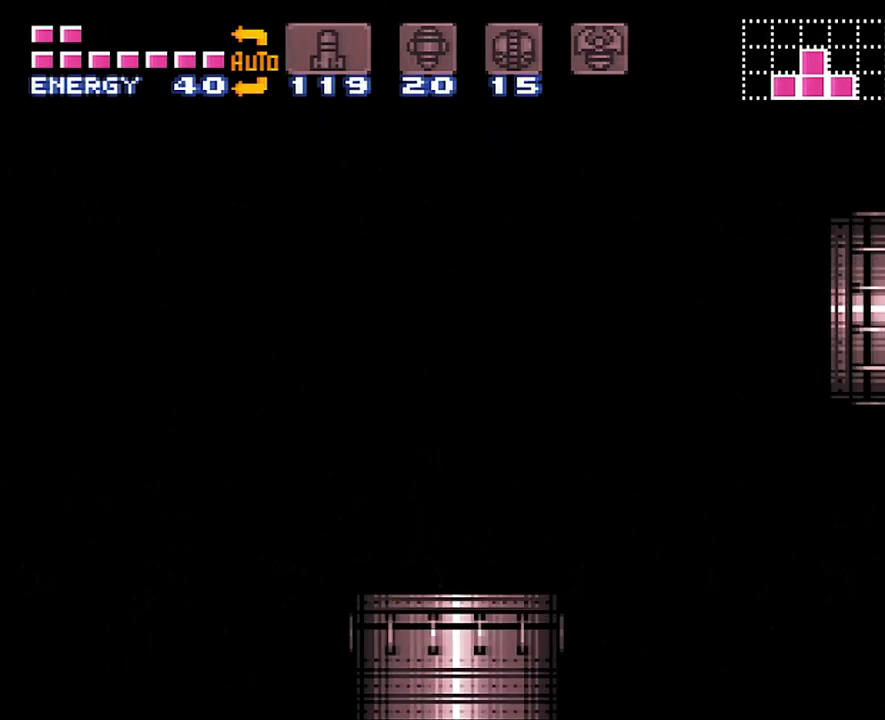
{"buttons": [], "events": []}
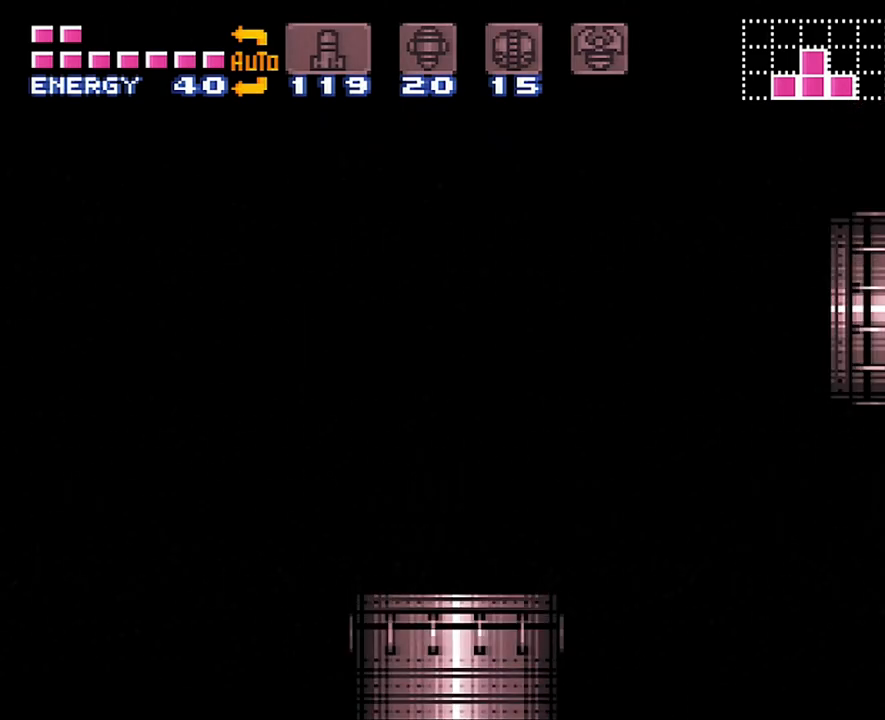
{"buttons": [], "events": []}
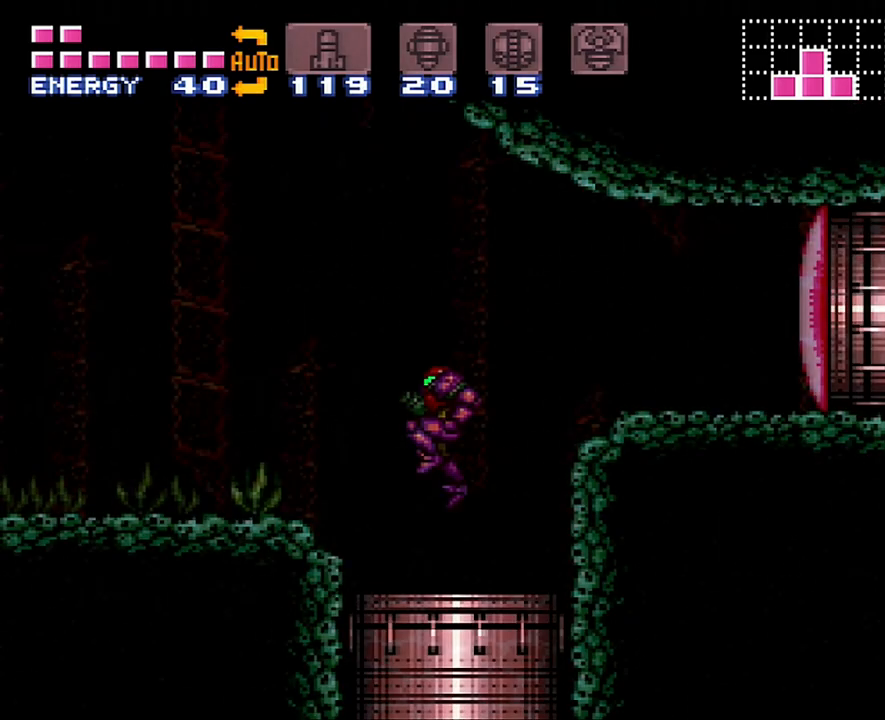
{"buttons": ["A", "DPAD_LEFT"], "events": [[383, "DPAD_LEFT", "down"], [483, "A", "down"]]}
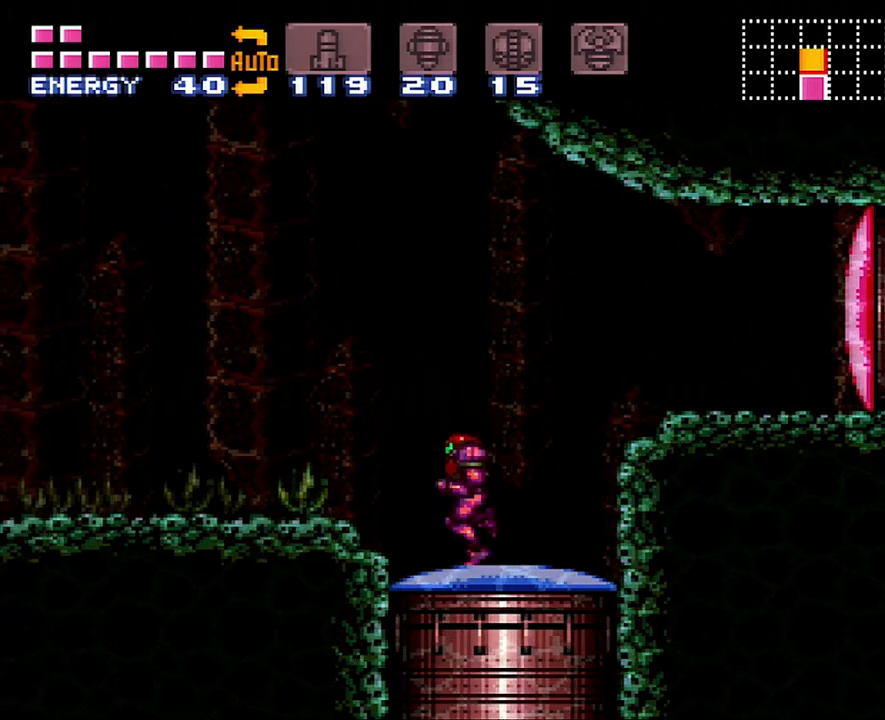
{"buttons": ["A", "B", "DPAD_RIGHT"], "events": [[200, "B", "down"], [233, "DPAD_LEFT", "up"], [300, "DPAD_RIGHT", "down"]]}
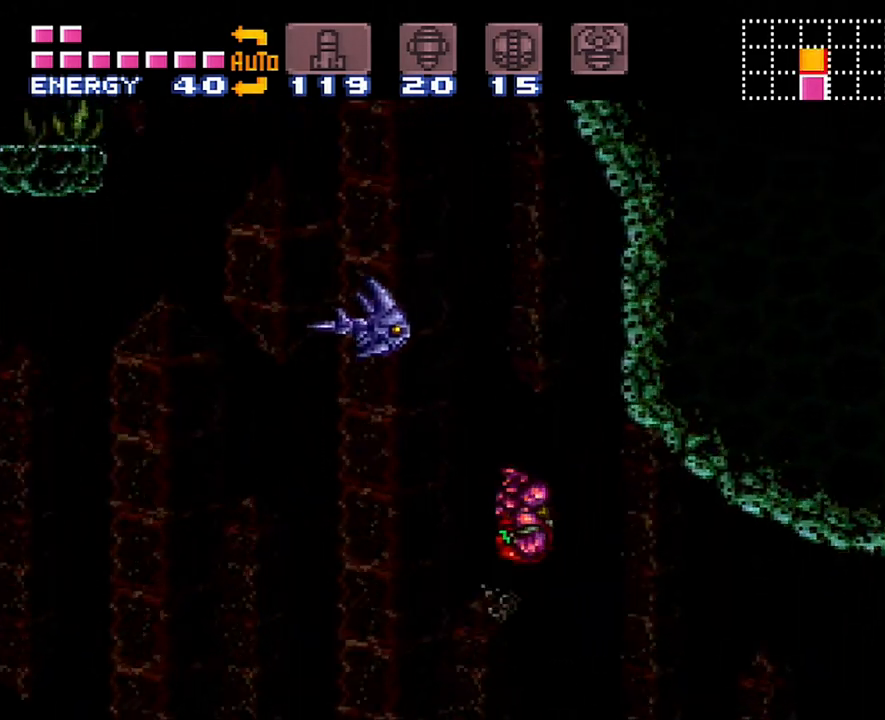
{"buttons": ["B", "DPAD_LEFT"], "events": [[233, "B", "up"], [233, "DPAD_RIGHT", "up"], [267, "A", "up"], [300, "DPAD_LEFT", "down"], [367, "B", "down"]]}
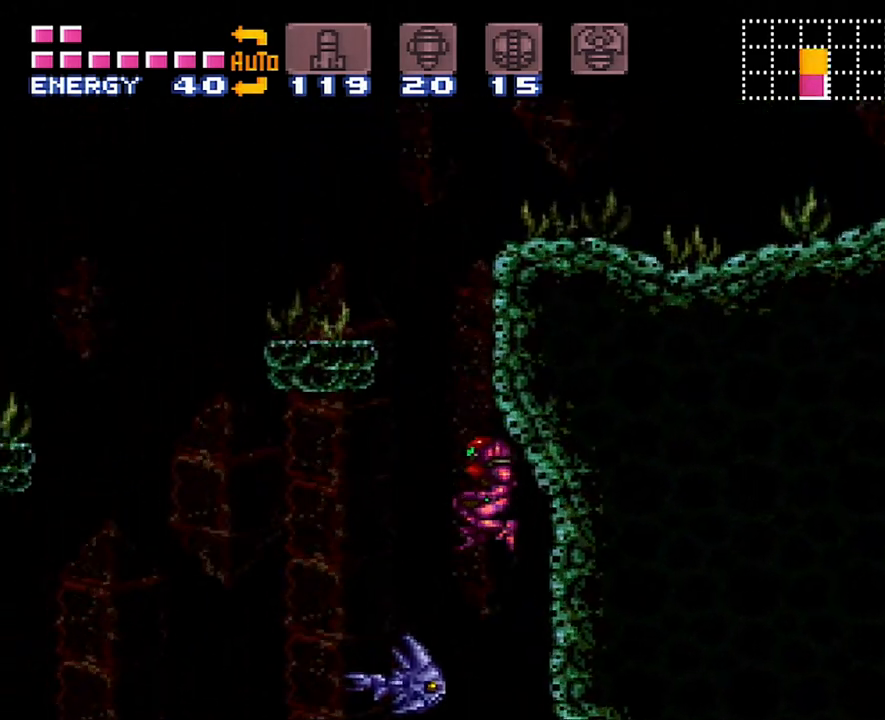
{"buttons": [], "events": [[150, "DPAD_LEFT", "up"], [200, "DPAD_RIGHT", "down"], [367, "B", "up"], [467, "DPAD_RIGHT", "up"]]}
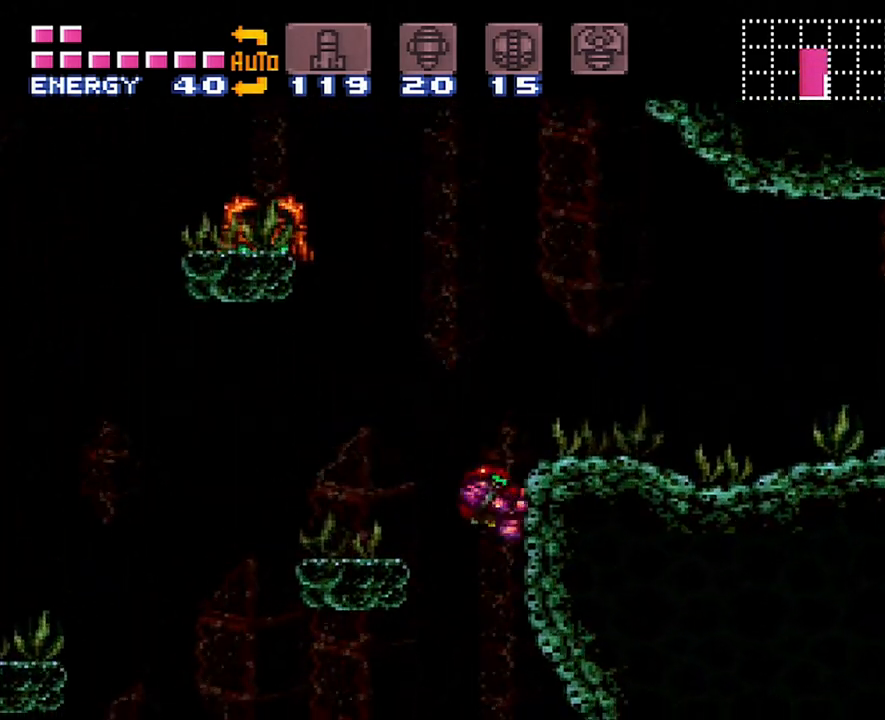
{"buttons": ["DPAD_RIGHT"], "events": [[50, "DPAD_LEFT", "down"], [117, "B", "down"], [150, "DPAD_LEFT", "up"], [183, "DPAD_RIGHT", "down"], [367, "B", "up"]]}
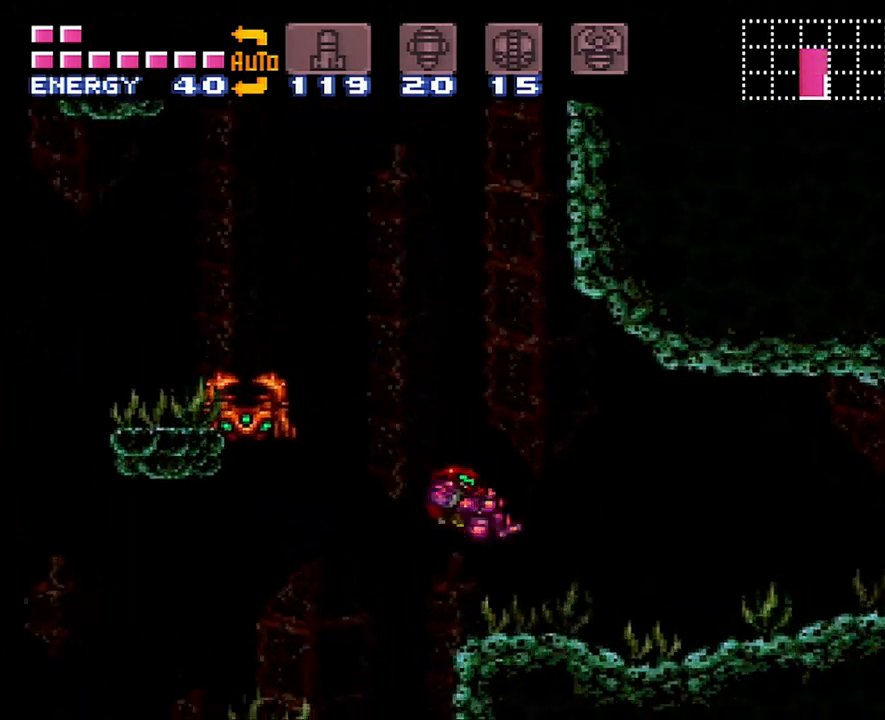
{"buttons": ["A", "DPAD_RIGHT"], "events": [[17, "A", "down"], [300, "R1", "down"], [383, "R1", "up"]]}
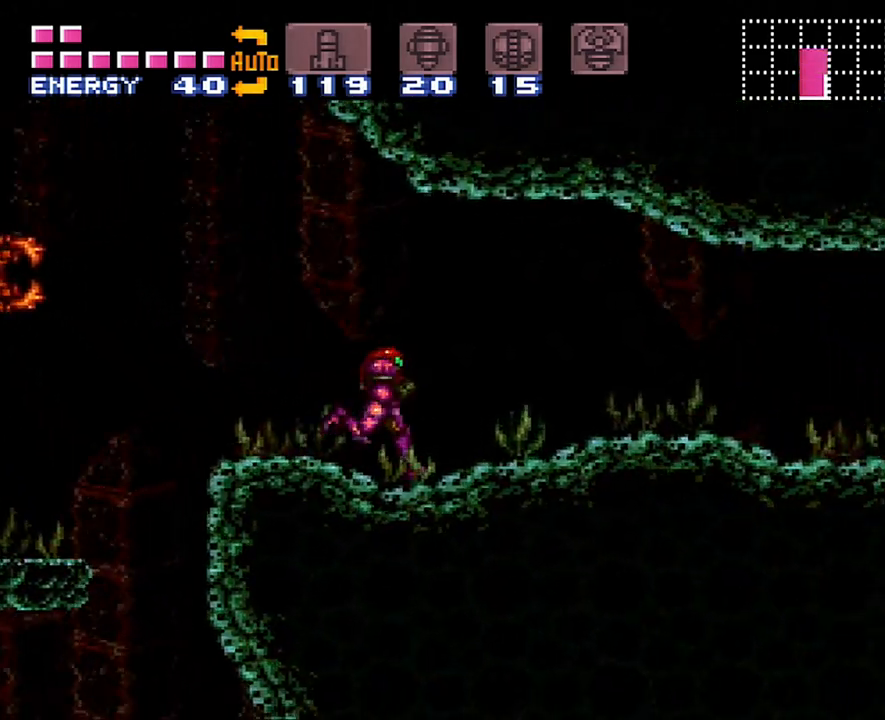
{"buttons": ["A", "DPAD_RIGHT"], "events": [[17, "L1", "down"], [67, "R1", "down"], [117, "L1", "up"], [117, "R1", "up"], [233, "L1", "down"], [267, "R1", "down"], [333, "L1", "up"], [333, "R1", "up"], [383, "L1", "down"], [483, "L1", "up"]]}
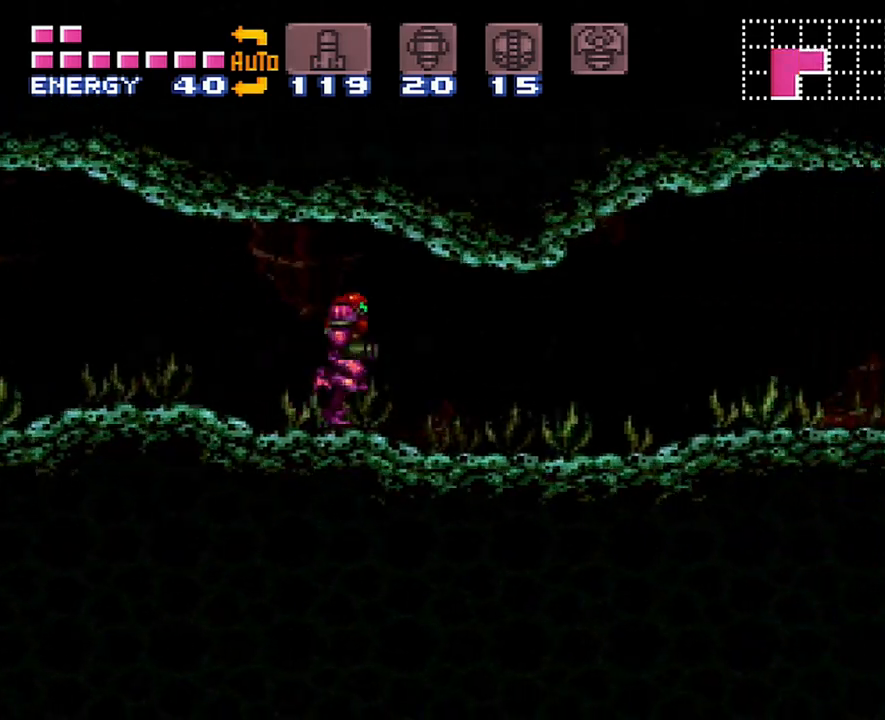
{"buttons": ["A", "DPAD_RIGHT"], "events": []}
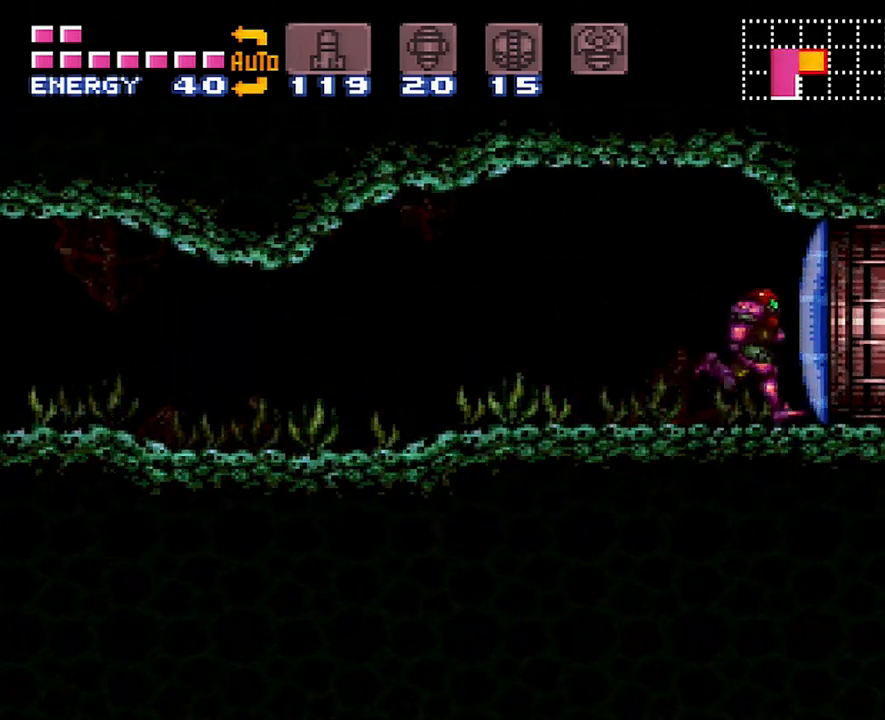
{"buttons": ["DPAD_LEFT"], "events": [[17, "DPAD_RIGHT", "up"], [50, "A", "up"], [133, "DPAD_LEFT", "down"], [200, "DPAD_LEFT", "up"], [367, "DPAD_LEFT", "down"]]}
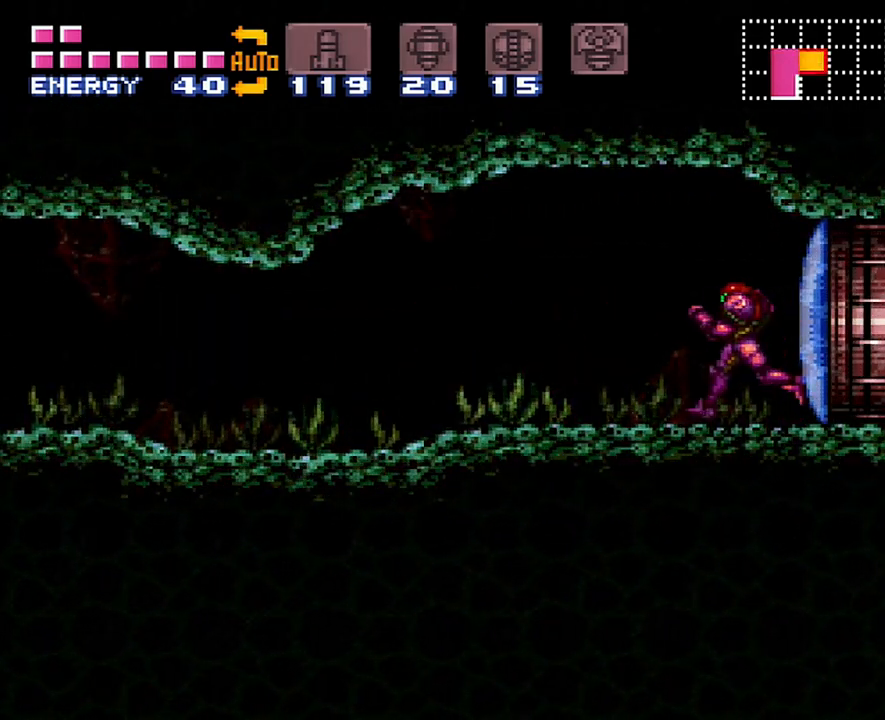
{"buttons": ["DPAD_LEFT"], "events": [[233, "A", "down"], [367, "A", "up"]]}
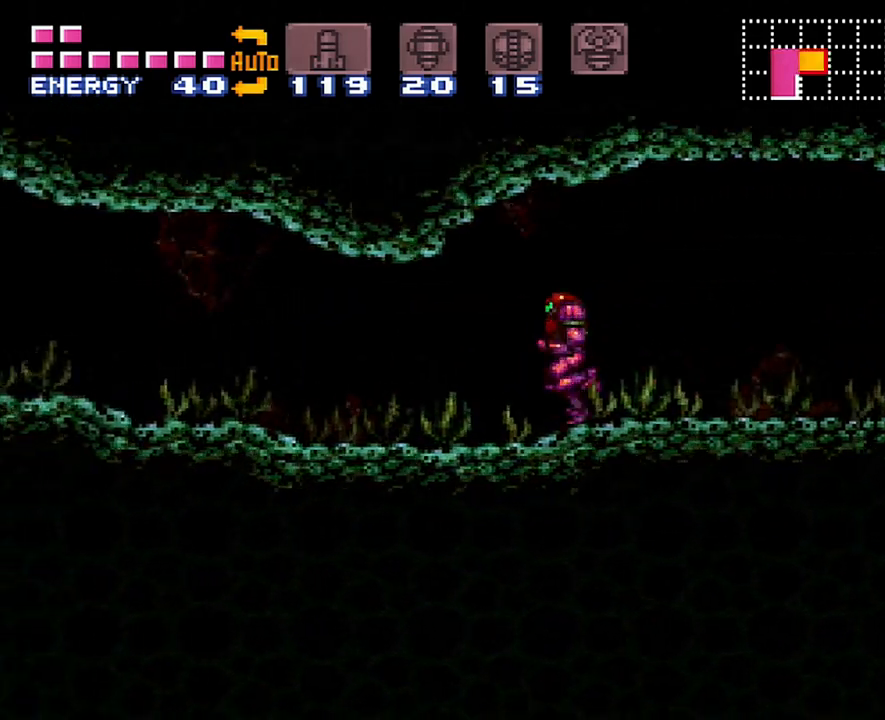
{"buttons": ["A", "DPAD_LEFT"], "events": [[83, "A", "down"]]}
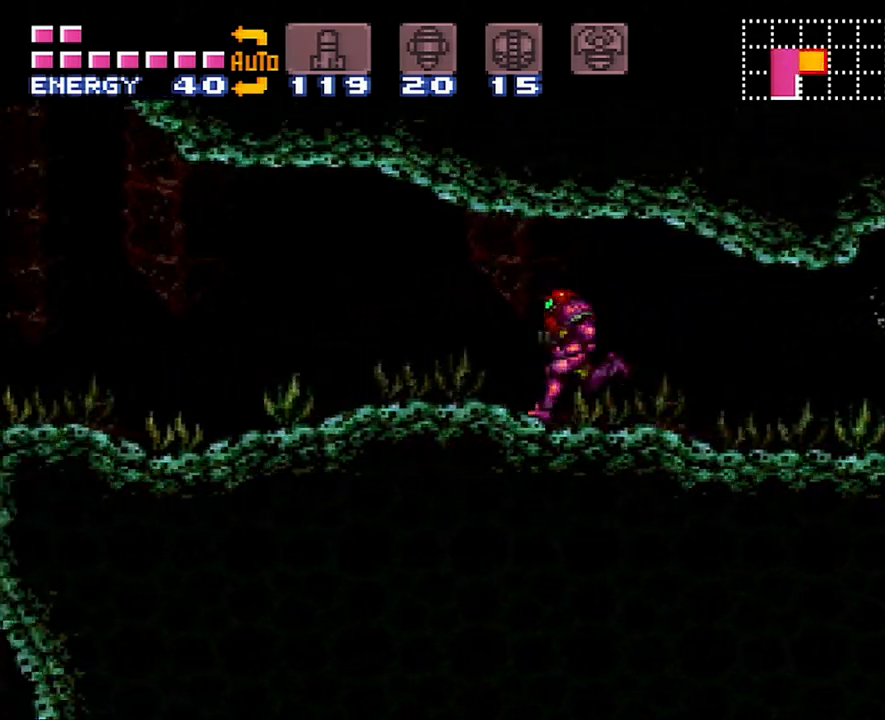
{"buttons": ["A", "DPAD_DOWN", "DPAD_LEFT"], "events": [[383, "DPAD_DOWN", "down"], [417, "DPAD_LEFT", "up"], [450, "DPAD_LEFT", "down"]]}
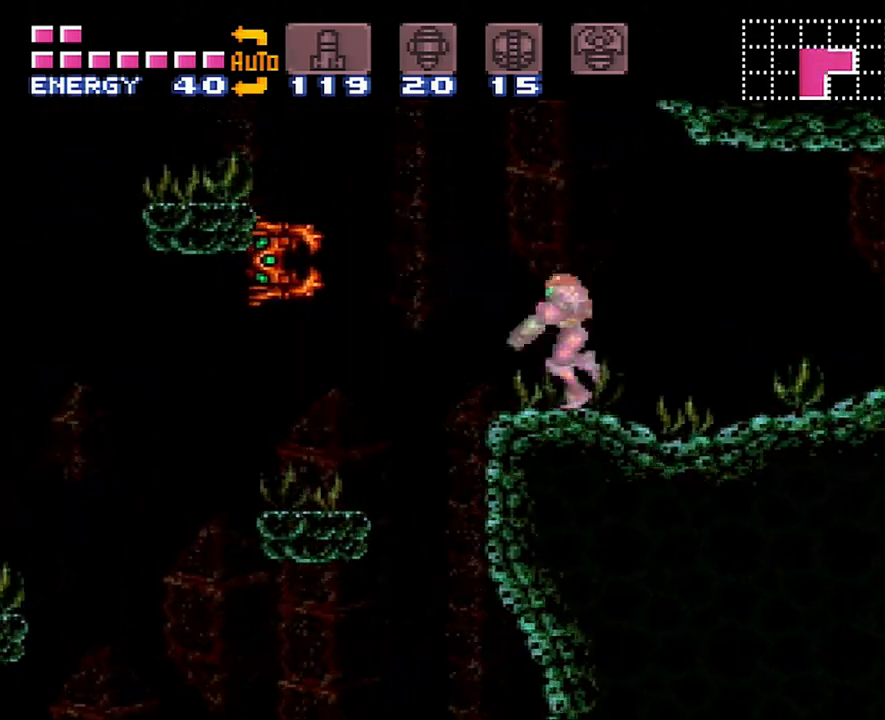
{"buttons": ["A", "DPAD_LEFT"], "events": [[33, "DPAD_DOWN", "up"]]}
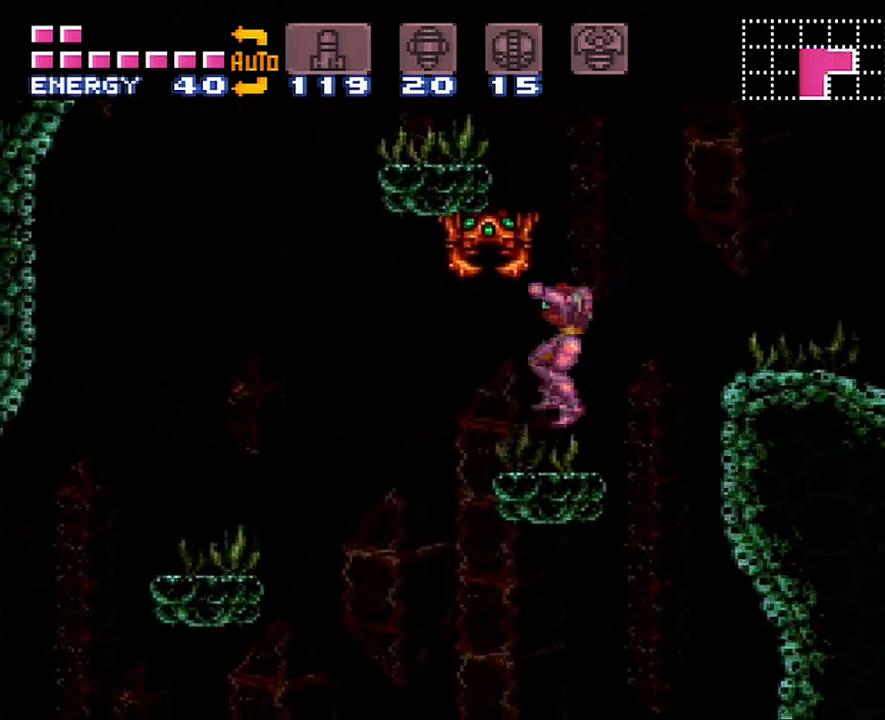
{"buttons": ["DPAD_LEFT"], "events": [[267, "A", "up"]]}
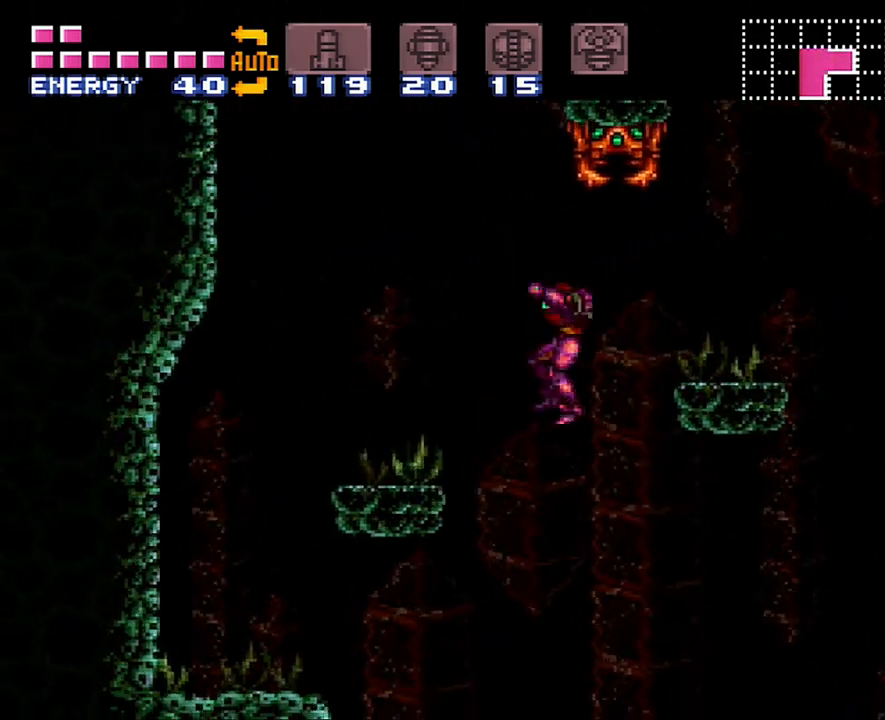
{"buttons": [], "events": [[117, "DPAD_LEFT", "up"], [400, "DPAD_RIGHT", "down"], [417, "DPAD_RIGHT", "up"]]}
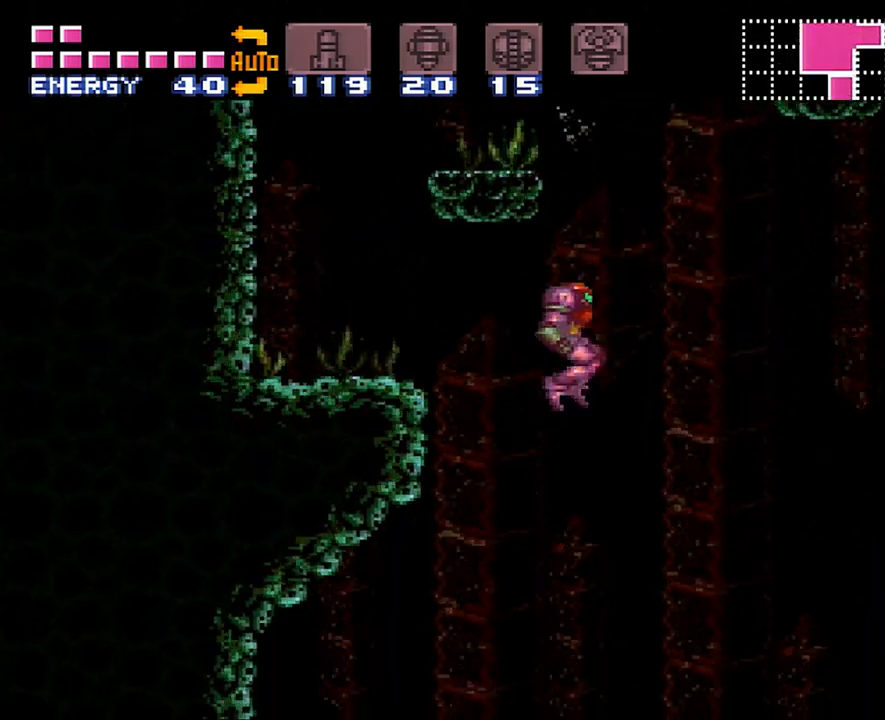
{"buttons": [], "events": []}
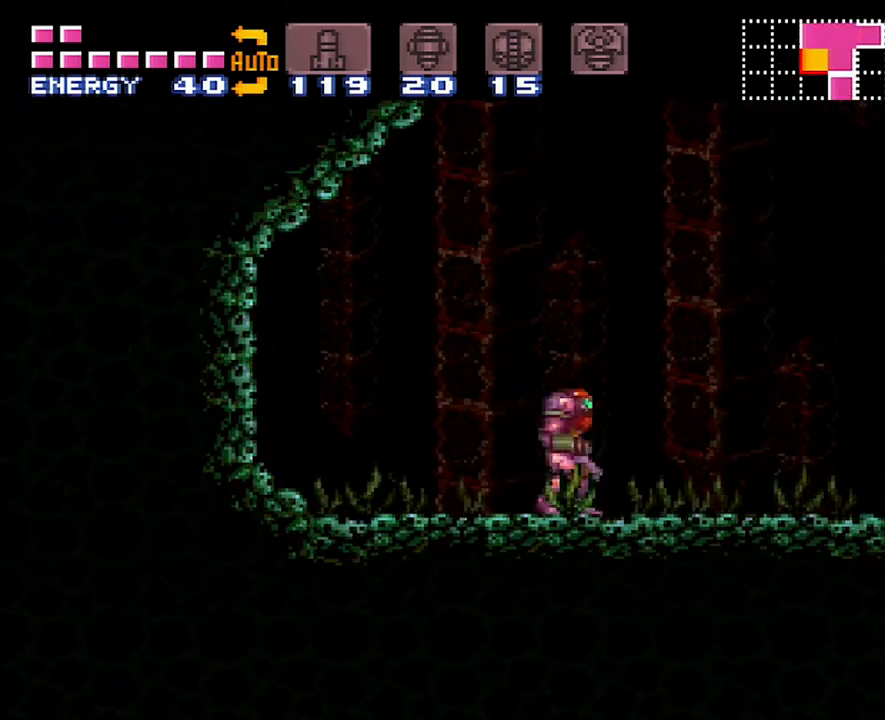
{"buttons": [], "events": [[17, "DPAD_UP", "down"], [117, "B", "down"], [217, "B", "up"], [233, "DPAD_UP", "up"]]}